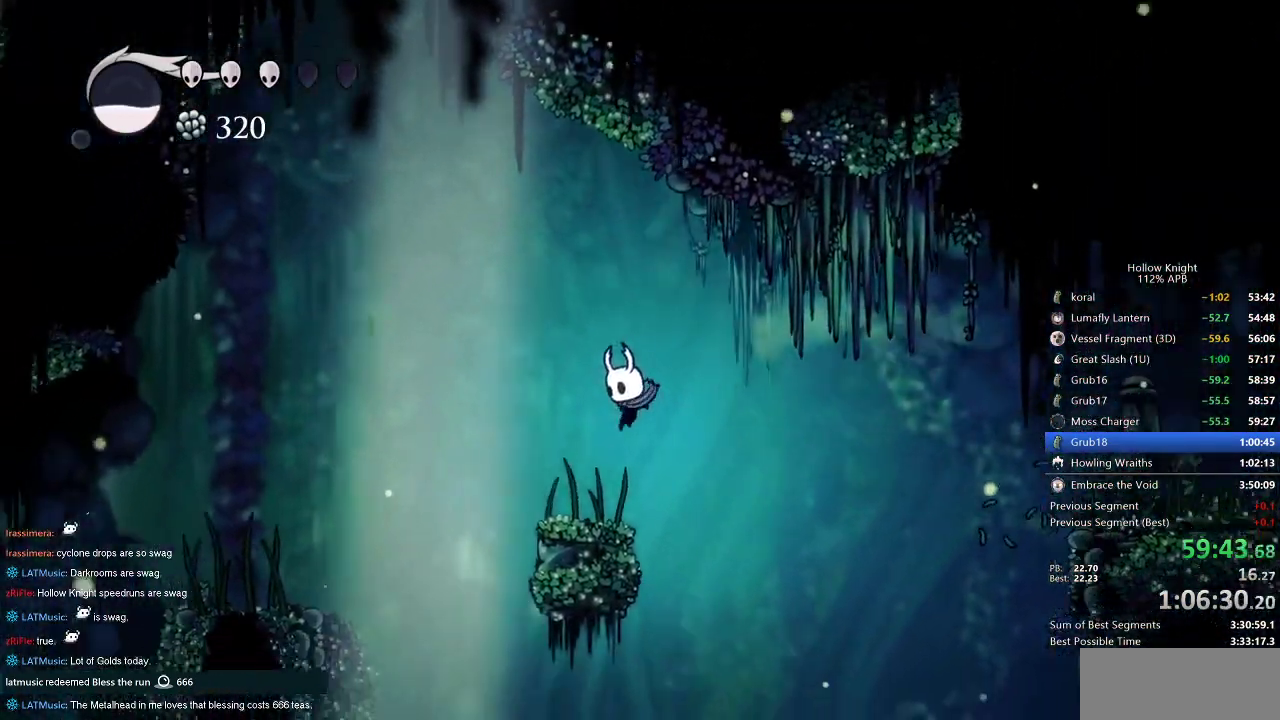
Gameplay with keyboard; each line is a JSON object with the keys held at the frame after it. "events" lists presses ("down") and releases ("up") of "cdash", "dash", "dnail", "down", "heal", "inv", "jump", "left", "nail", "right", "spell" and "up" between this image and that frame as [ms after this image, input, new state], when the widget could be followed in between. No other keys are recorded. Mouse input is not recorded. Key names are as the overlay labels them; some are game actions (e.g. jump) rather than physical keys.
{"keys": ["left"], "events": [[184, "dash", "down"], [334, "dash", "up"]]}
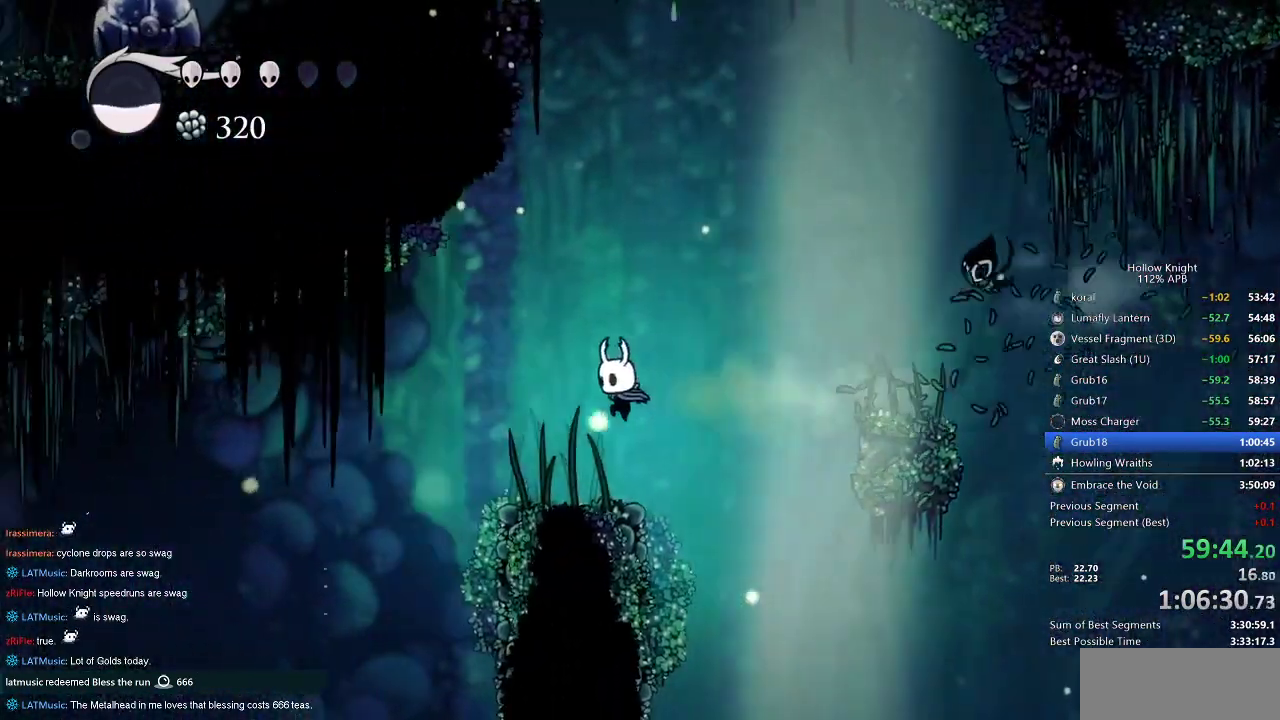
{"keys": ["right"], "events": [[400, "left", "up"], [450, "right", "down"]]}
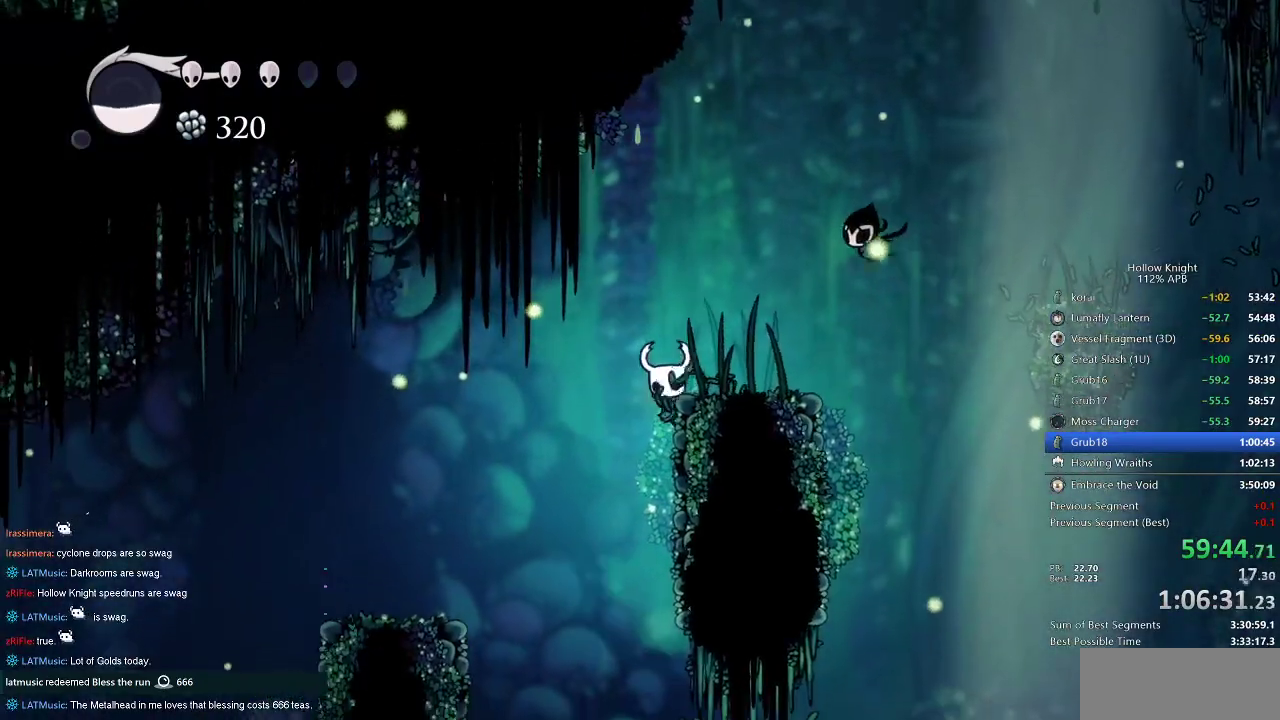
{"keys": ["cdash", "right"], "events": [[134, "cdash", "down"]]}
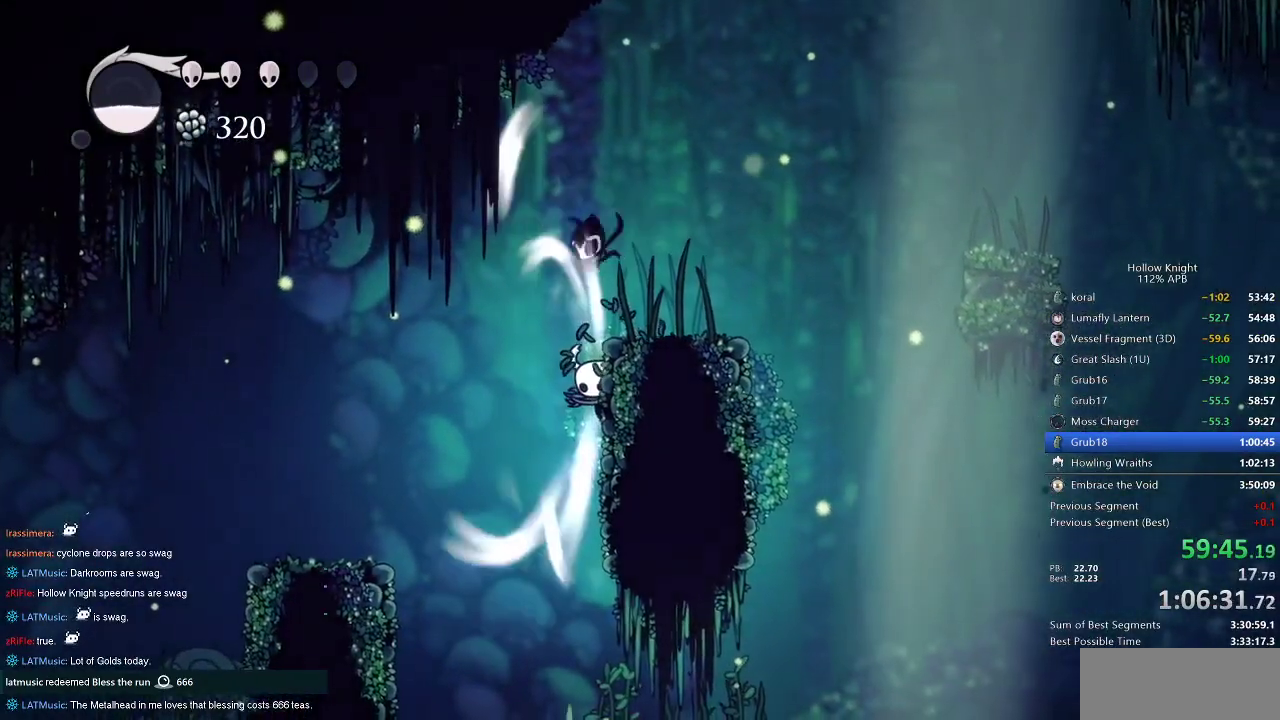
{"keys": ["cdash", "right"], "events": []}
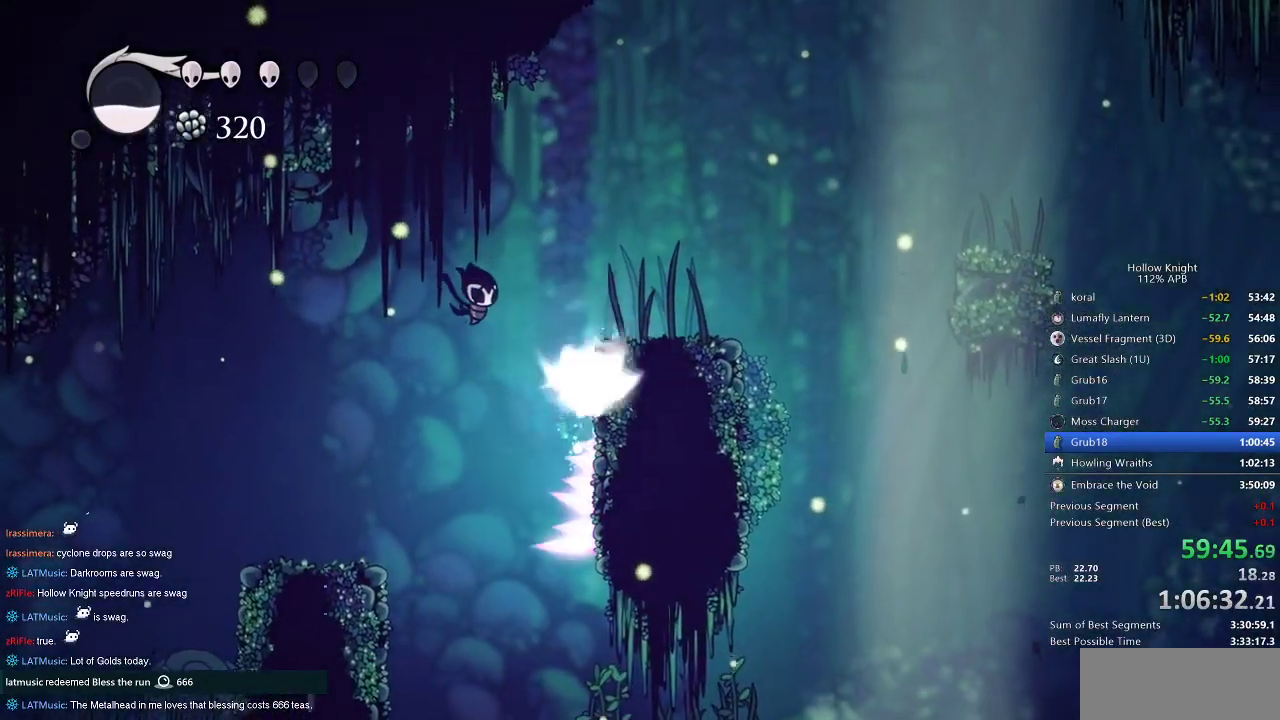
{"keys": ["left"], "events": [[67, "cdash", "up"], [67, "left", "down"], [67, "right", "up"]]}
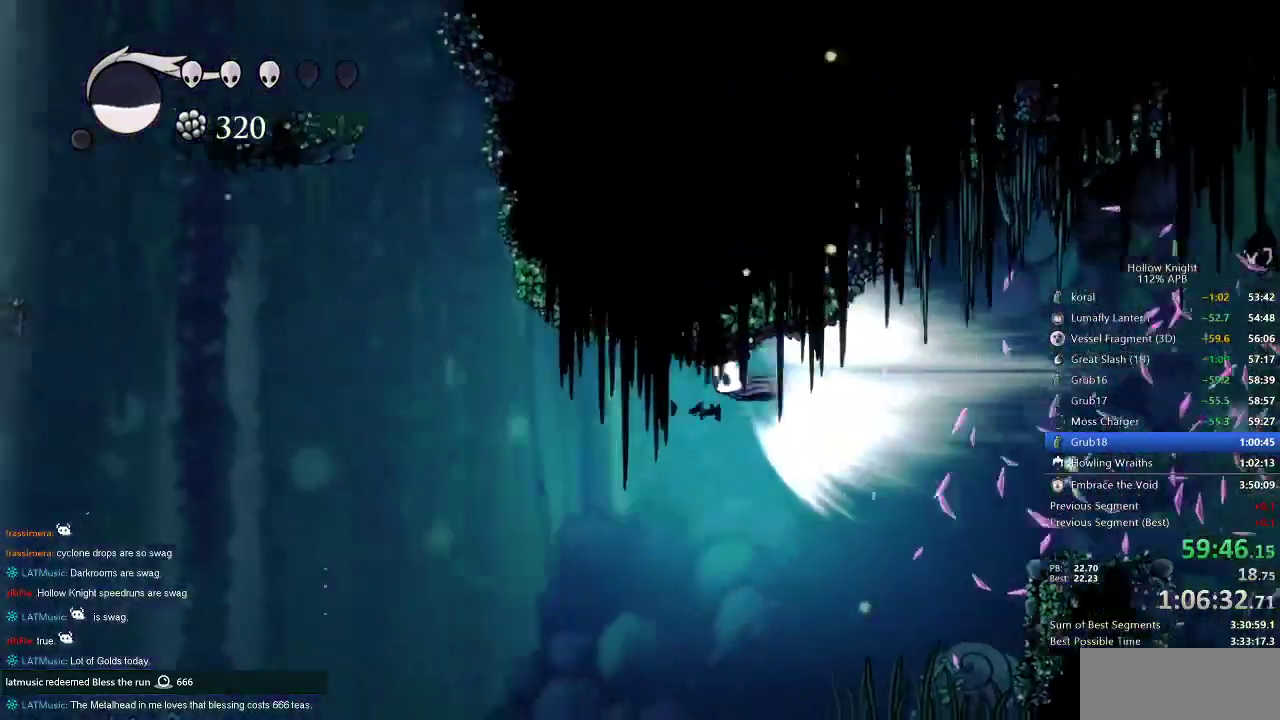
{"keys": ["left"], "events": []}
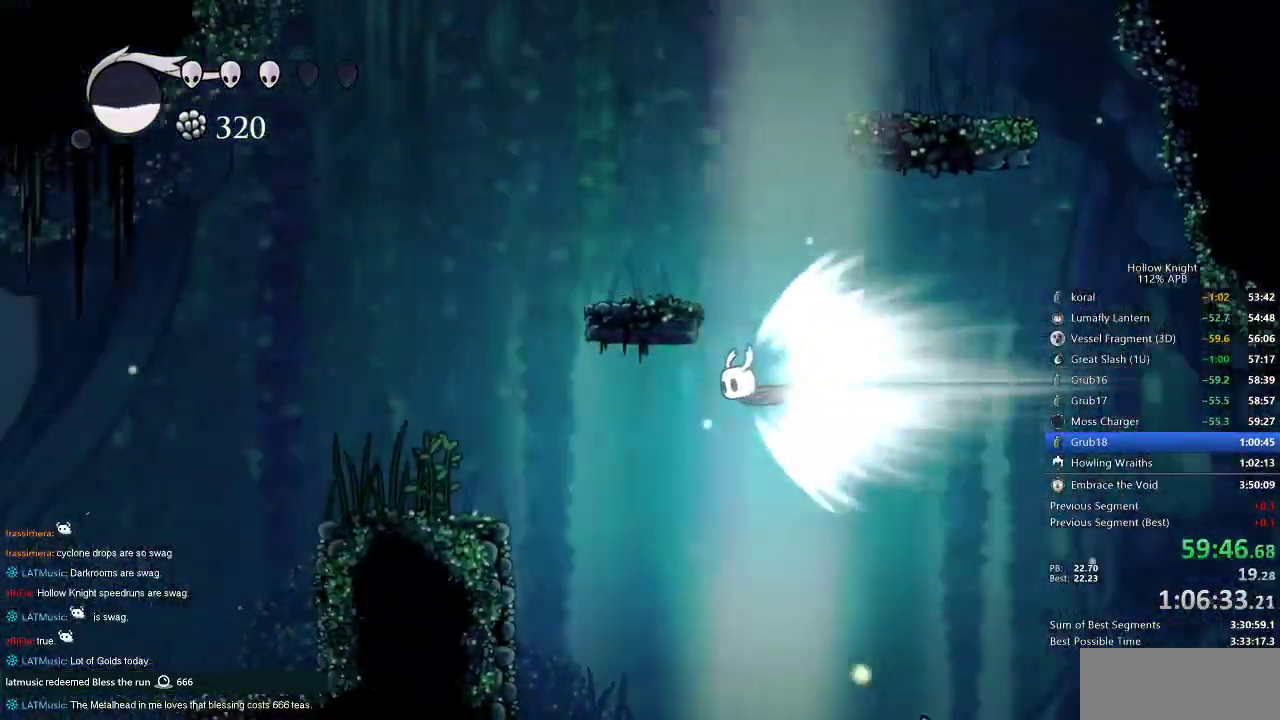
{"keys": ["left"], "events": []}
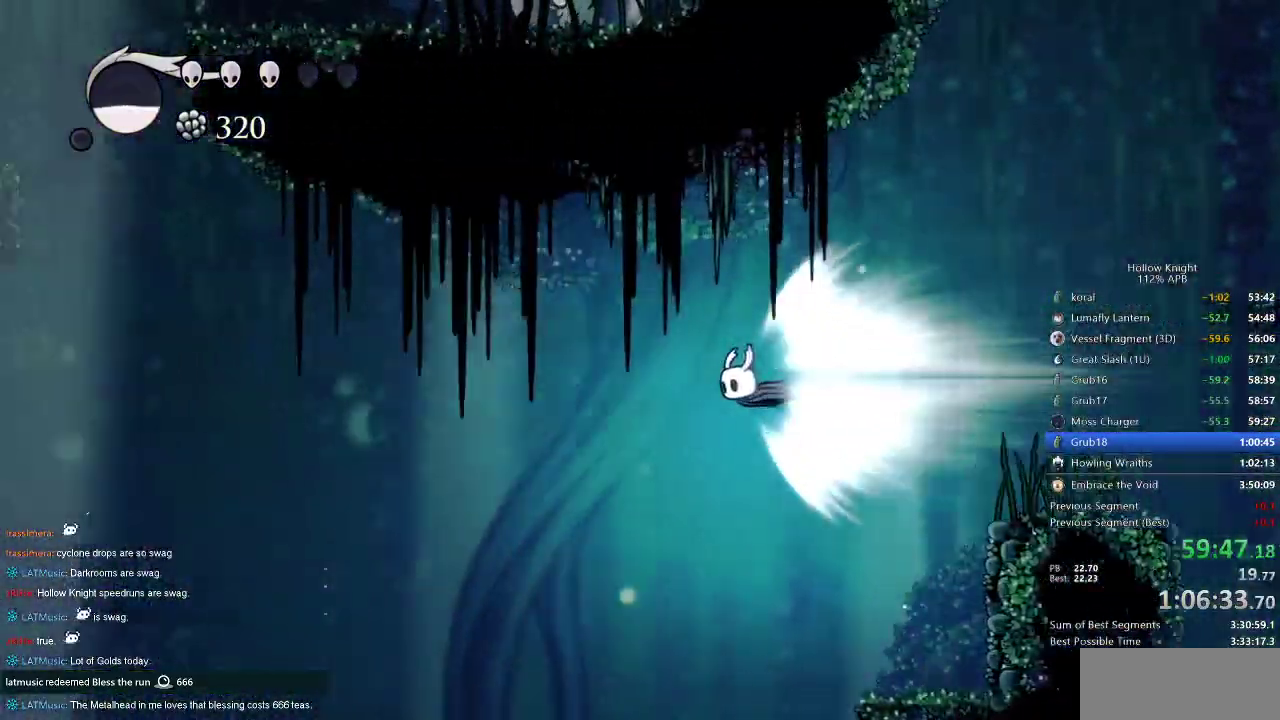
{"keys": ["left"], "events": [[267, "jump", "down"], [400, "jump", "up"]]}
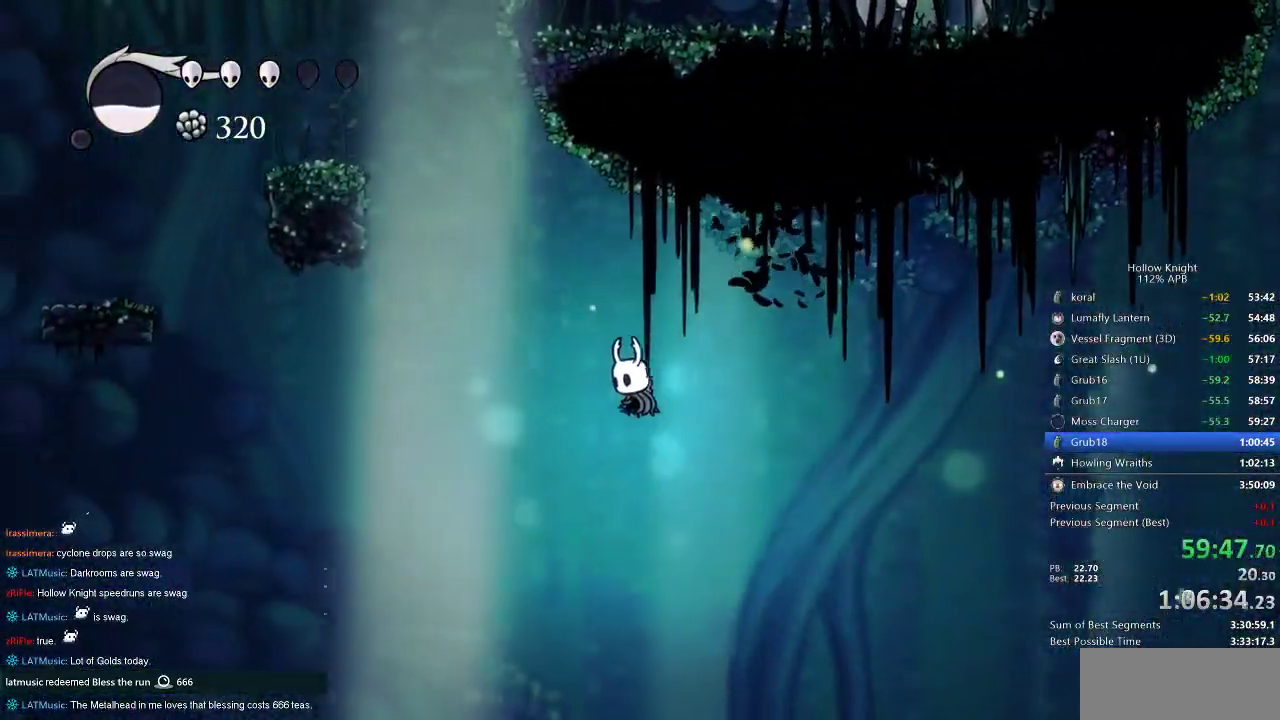
{"keys": ["jump", "left"], "events": [[317, "jump", "down"]]}
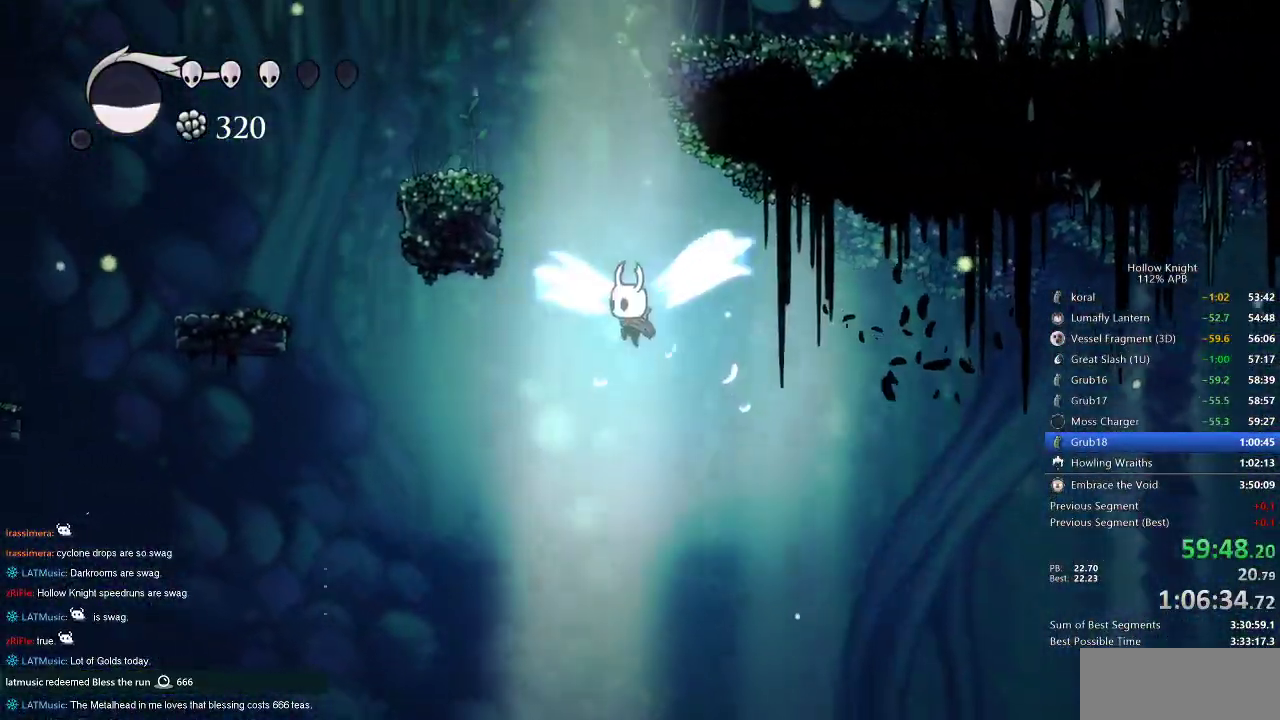
{"keys": ["jump", "left"], "events": [[384, "jump", "up"], [434, "jump", "down"]]}
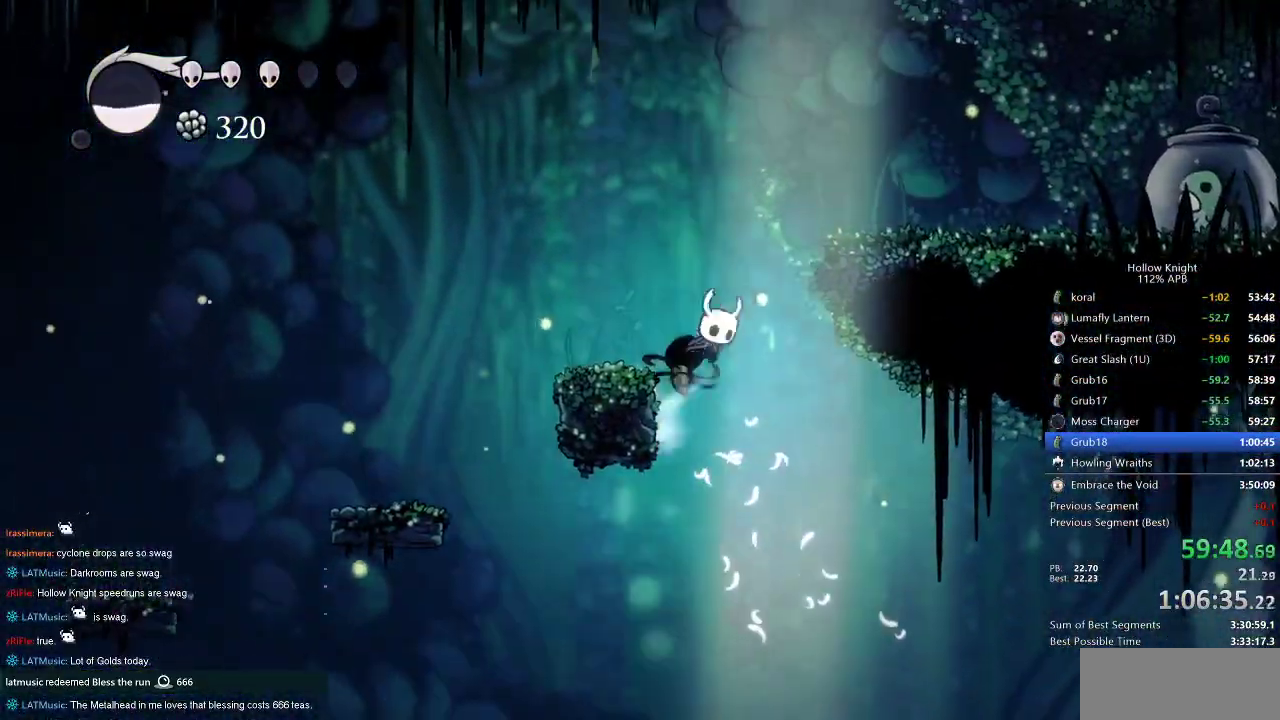
{"keys": ["right"], "events": [[17, "right", "down"], [67, "left", "up"], [300, "dash", "down"], [350, "jump", "up"], [400, "dash", "up"]]}
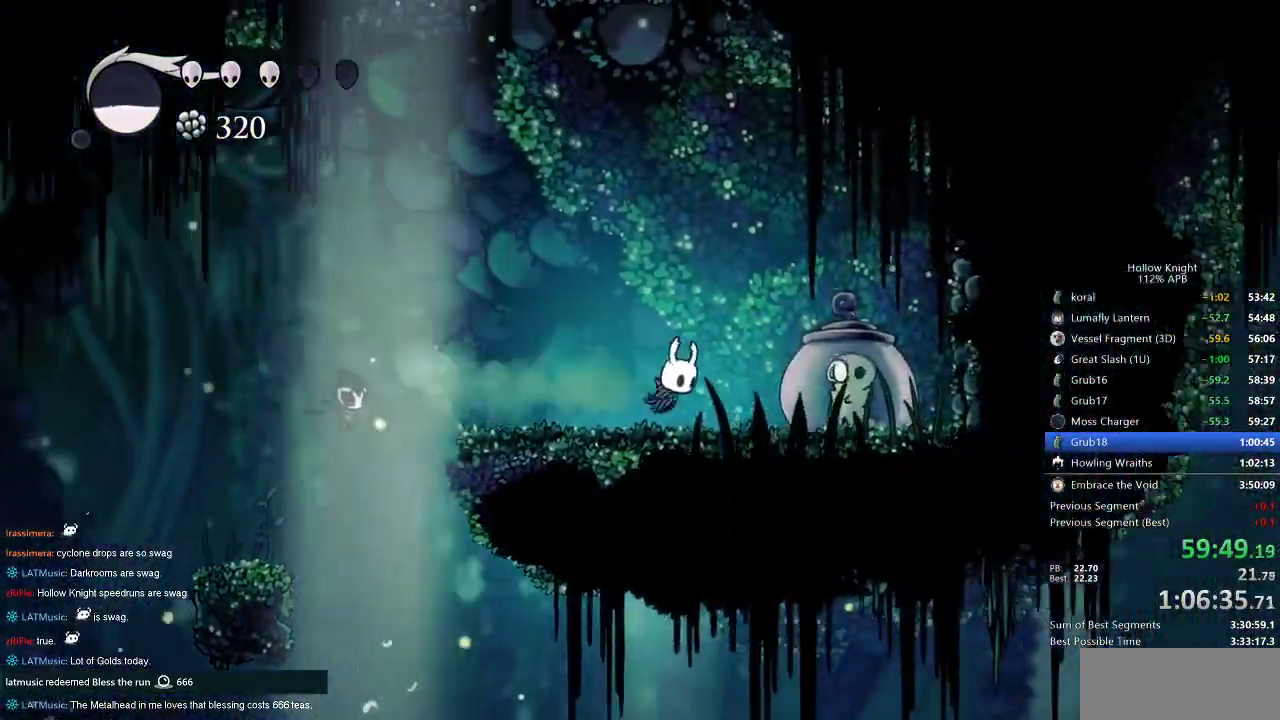
{"keys": ["cdash"], "events": [[84, "nail", "down"], [134, "nail", "up"], [184, "left", "down"], [184, "right", "up"], [367, "cdash", "down"], [417, "left", "up"]]}
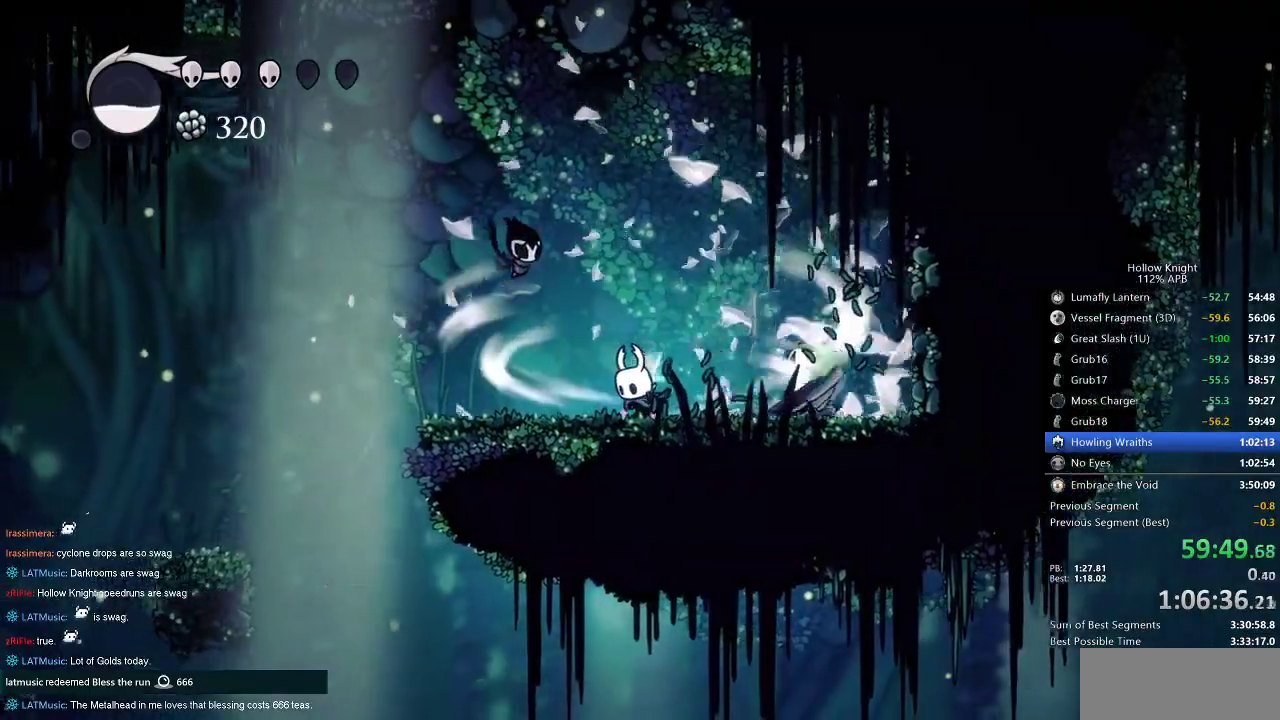
{"keys": ["cdash"], "events": []}
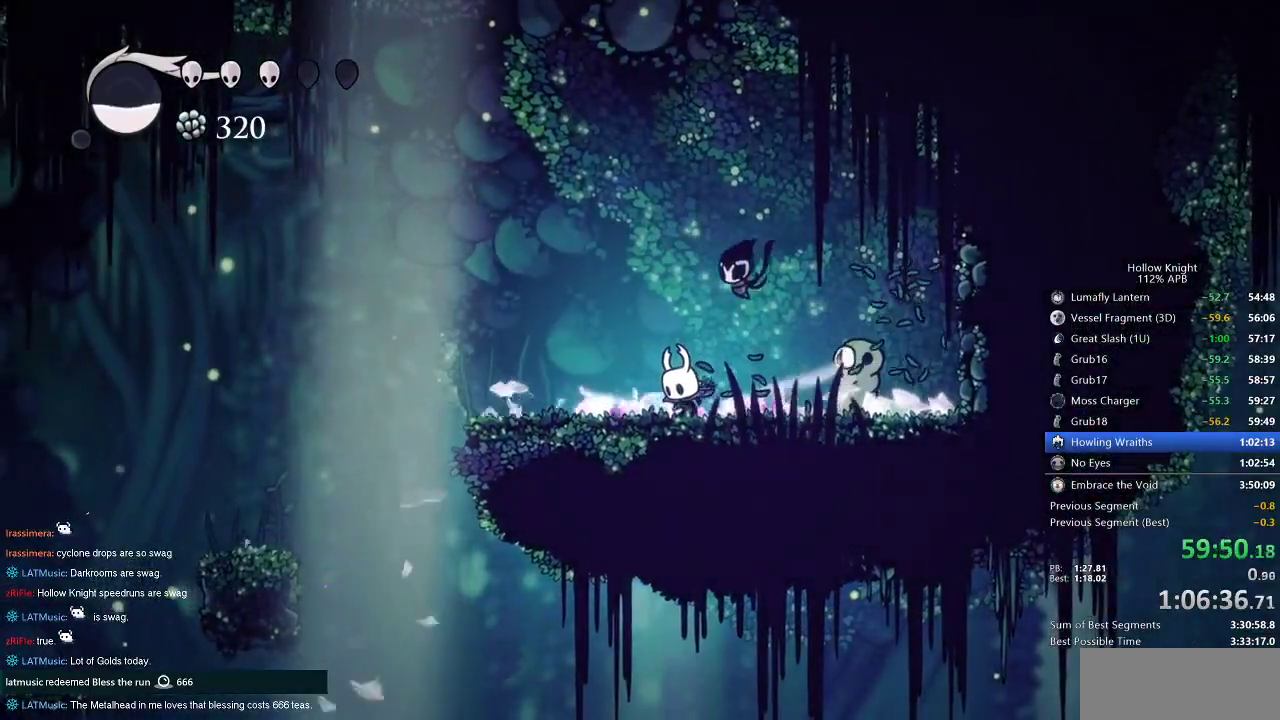
{"keys": ["left"], "events": [[234, "left", "down"], [267, "cdash", "up"]]}
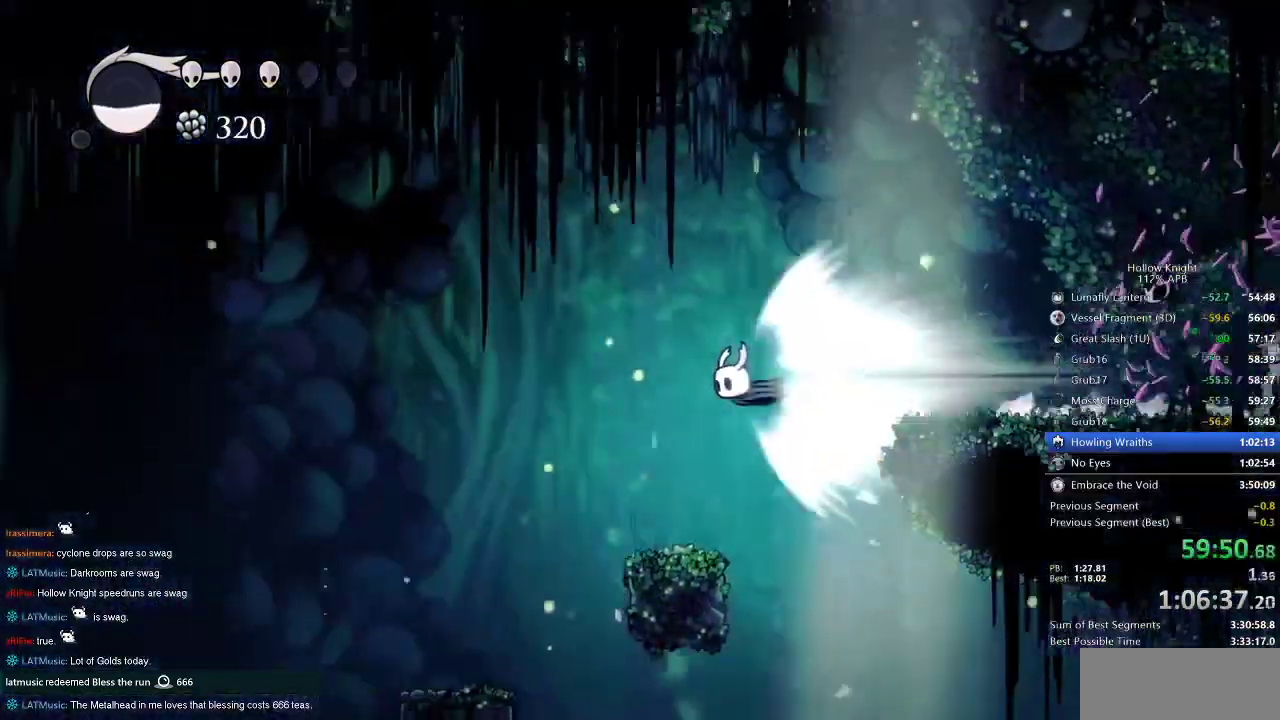
{"keys": ["left"], "events": []}
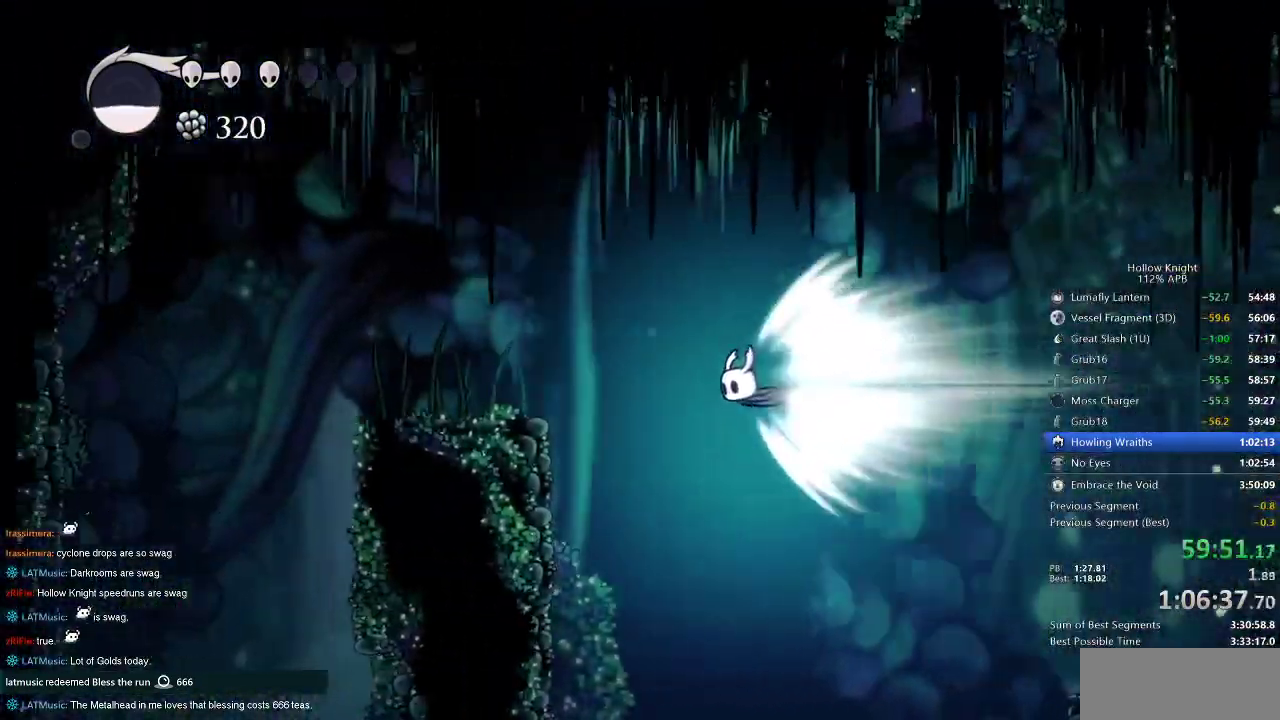
{"keys": [], "events": [[100, "jump", "down"], [150, "jump", "up"], [200, "left", "up"]]}
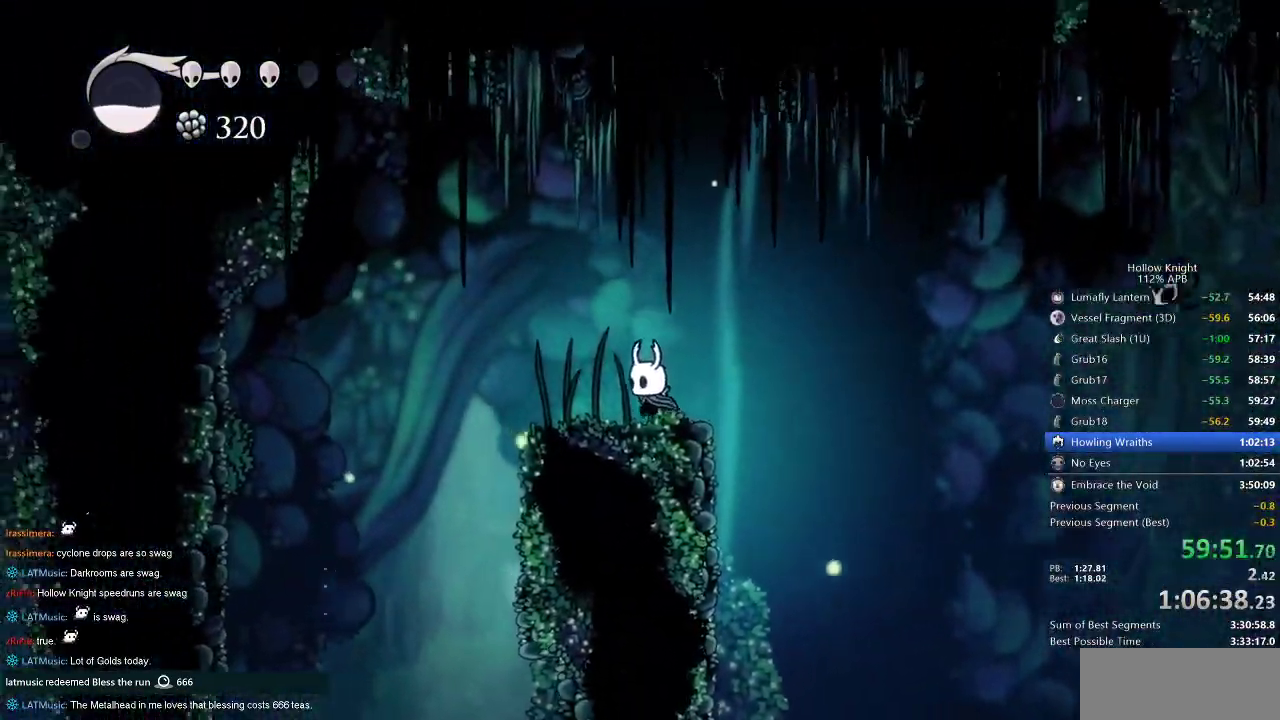
{"keys": [], "events": [[217, "left", "down"], [267, "dash", "down"], [350, "dash", "up"], [500, "left", "up"]]}
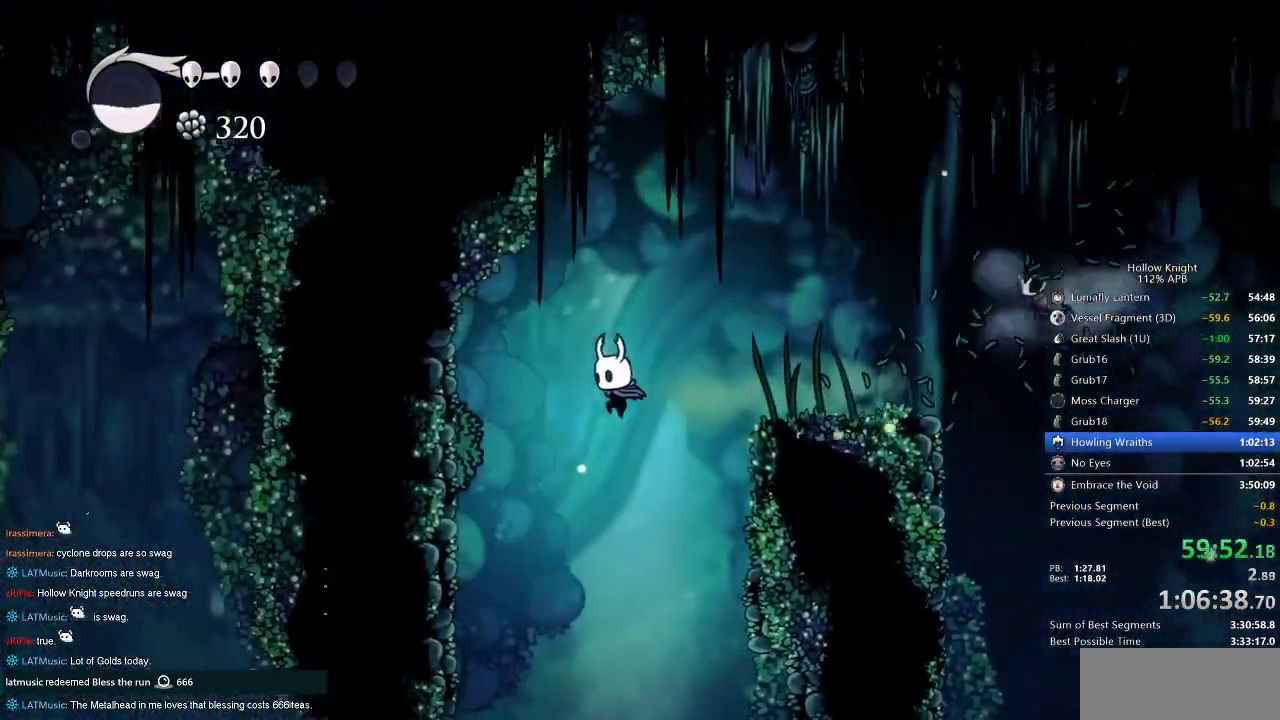
{"keys": [], "events": []}
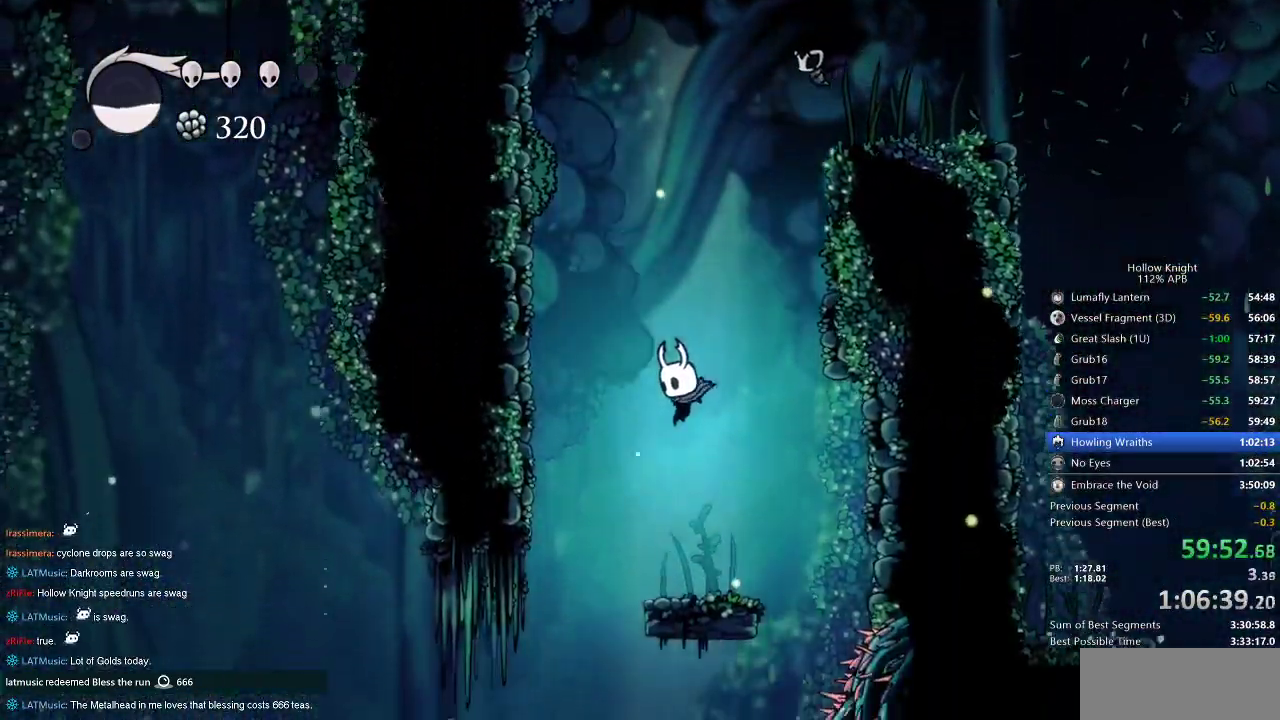
{"keys": ["left"], "events": [[250, "left", "down"]]}
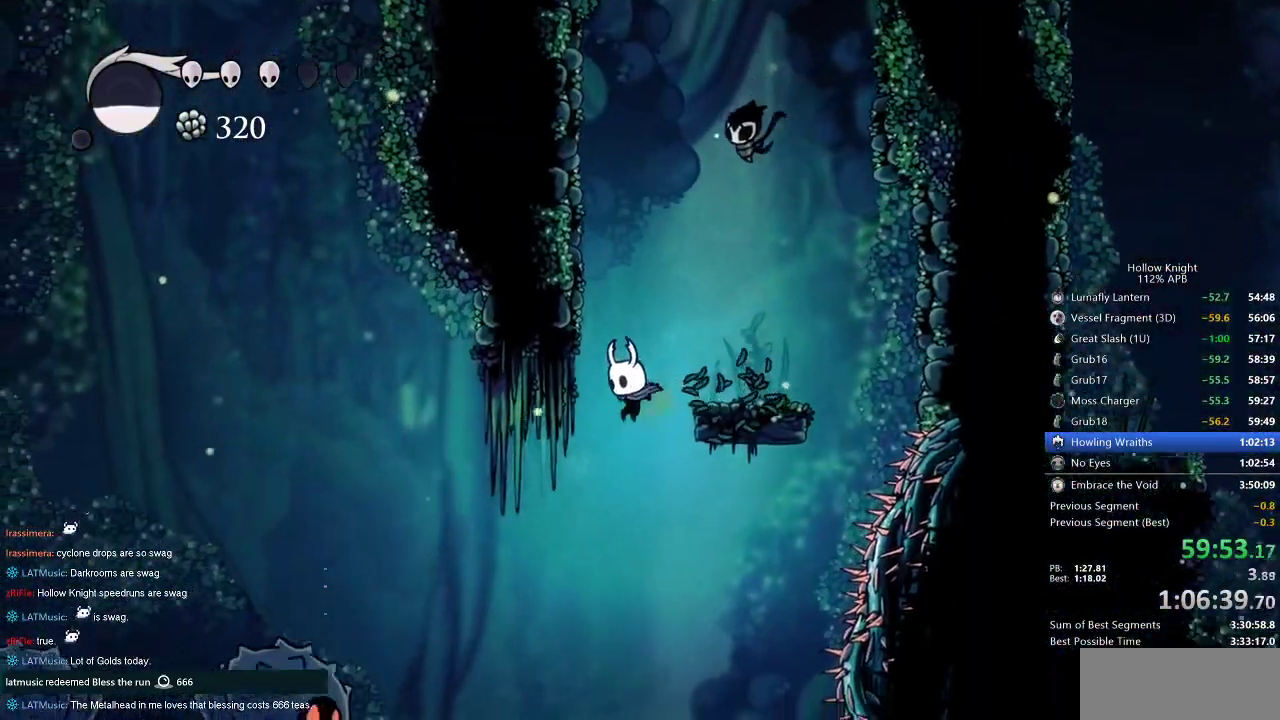
{"keys": ["left"], "events": [[234, "dash", "down"], [267, "dash", "up"]]}
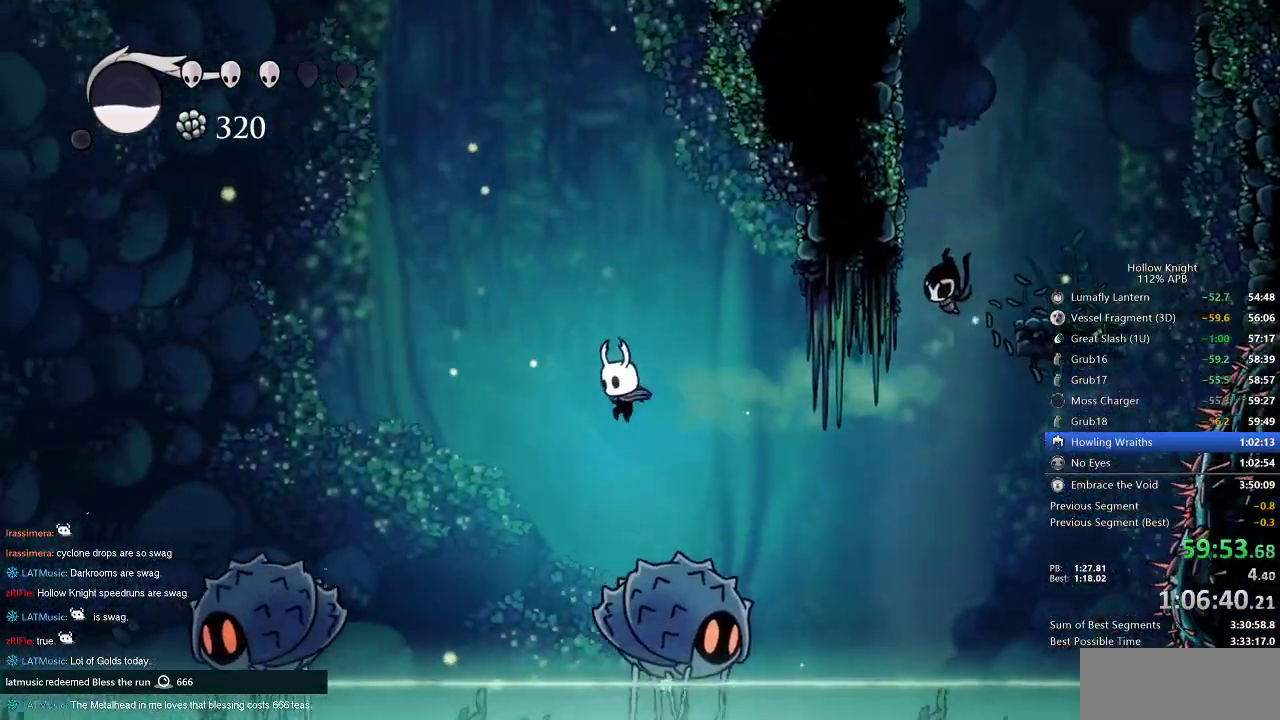
{"keys": ["down", "left"], "events": [[34, "left", "up"], [184, "down", "down"], [234, "left", "down"], [234, "nail", "down"], [467, "nail", "up"]]}
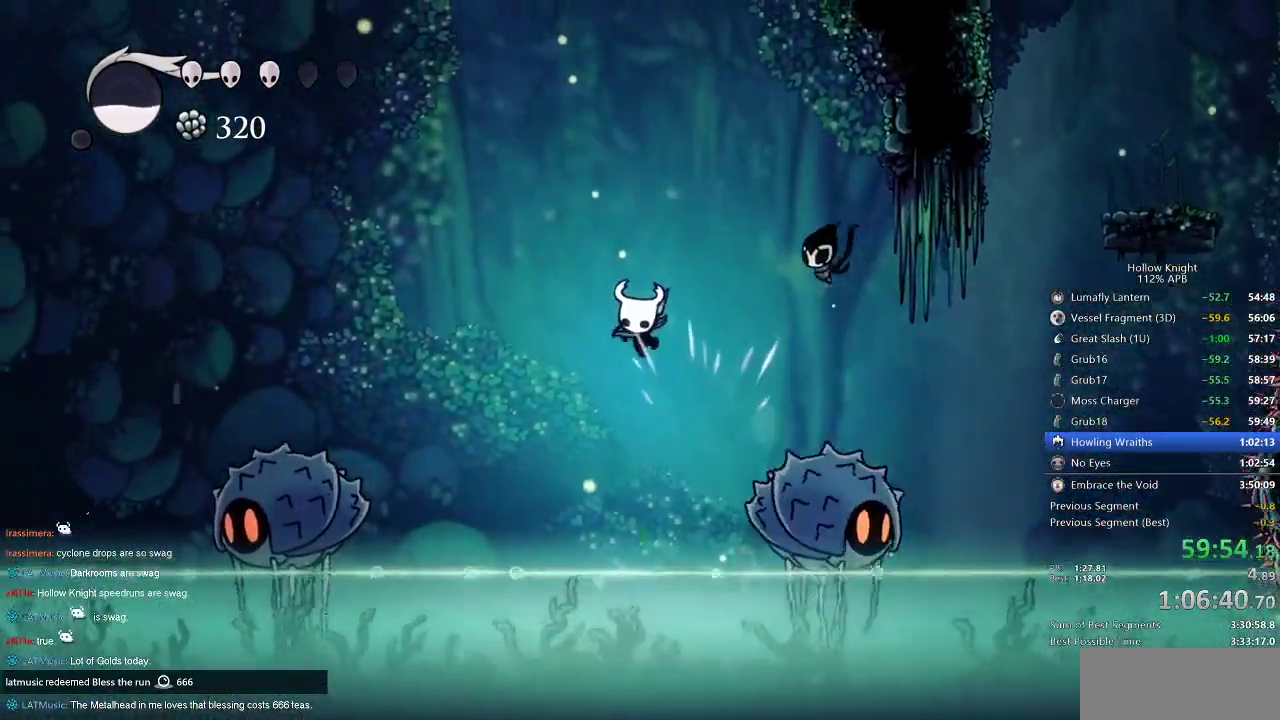
{"keys": ["left"], "events": [[100, "down", "up"], [200, "dash", "down"], [334, "dash", "up"]]}
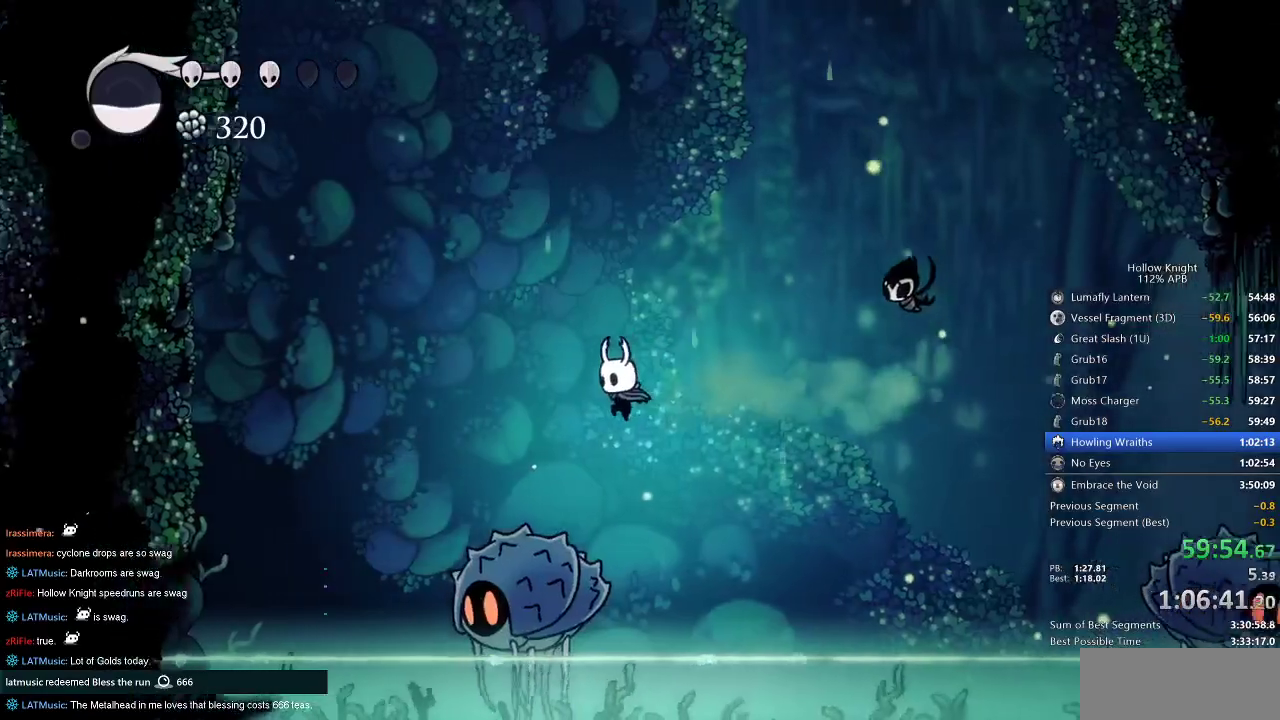
{"keys": ["left"], "events": [[17, "down", "down"], [184, "nail", "down"], [267, "down", "up"], [500, "nail", "up"]]}
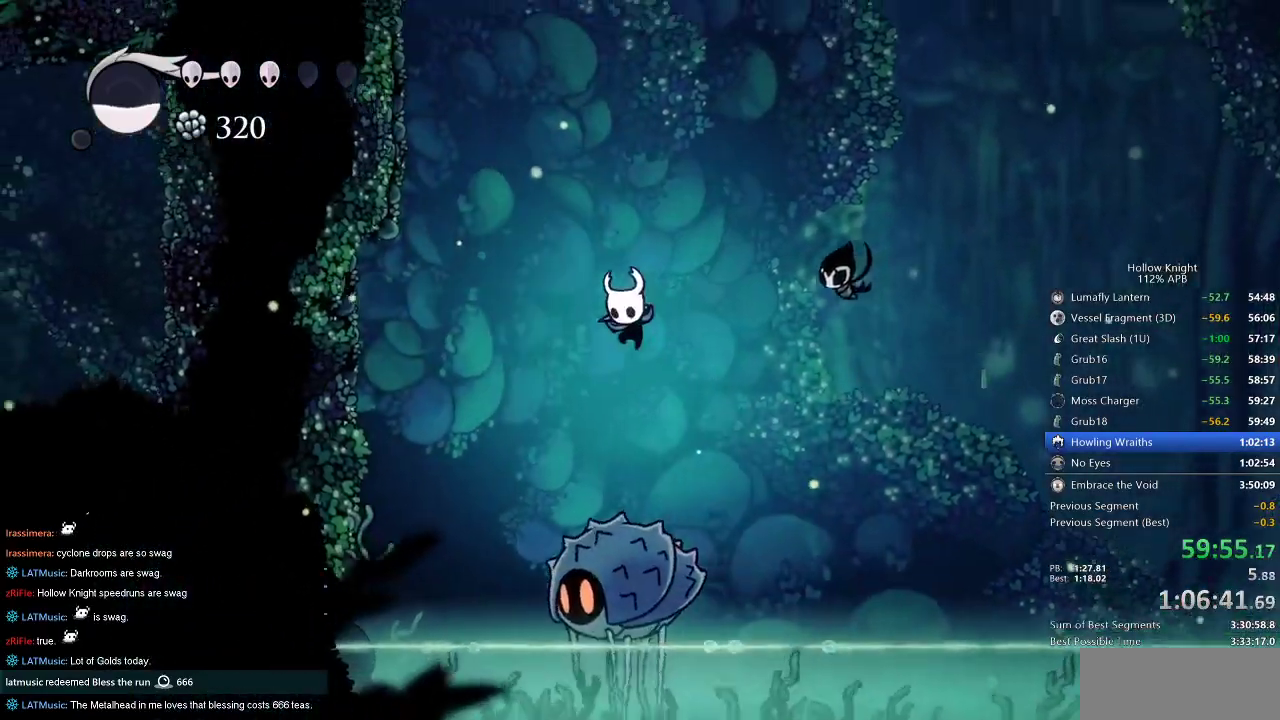
{"keys": ["jump", "left"], "events": [[100, "jump", "down"]]}
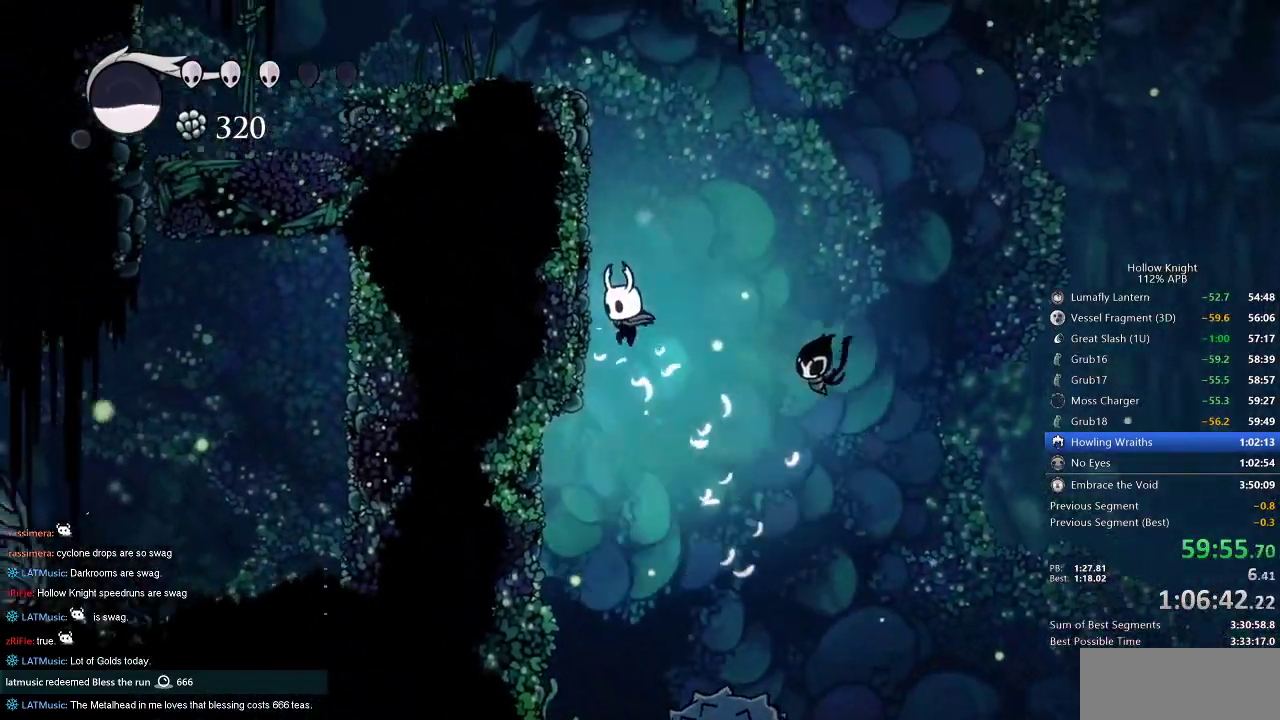
{"keys": ["left"], "events": [[150, "jump", "up"], [200, "jump", "down"], [467, "jump", "up"]]}
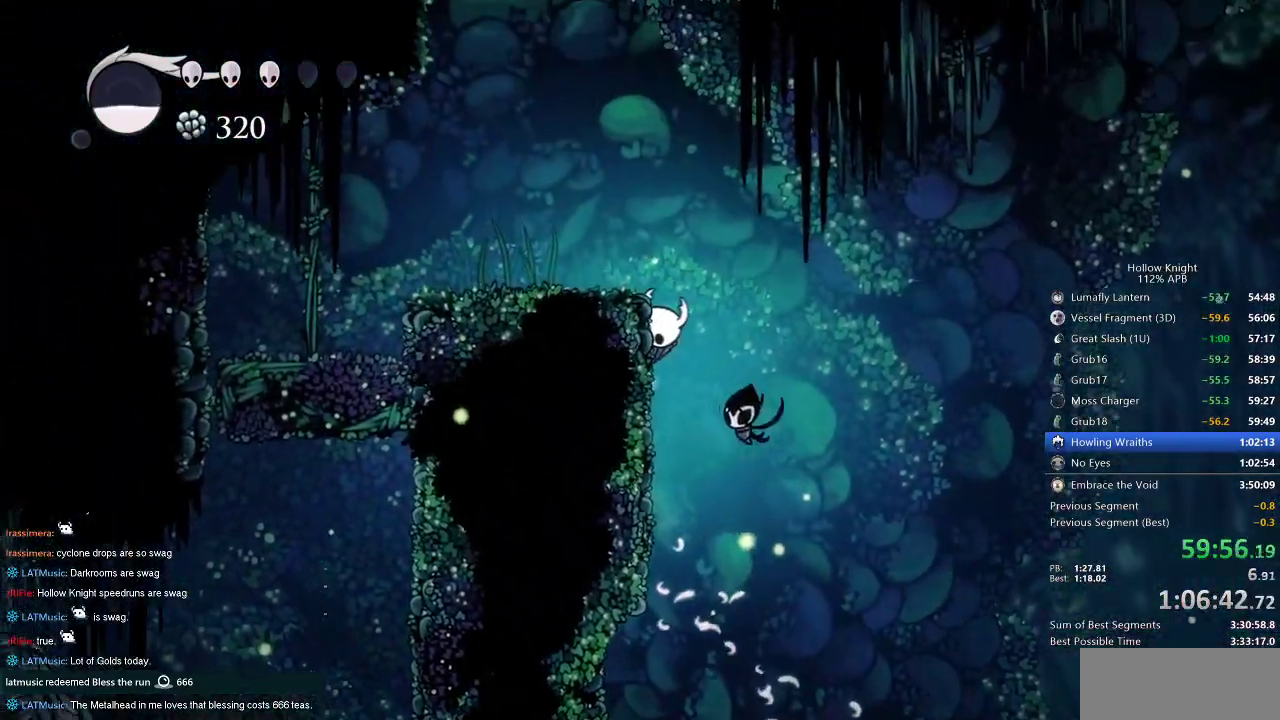
{"keys": ["jump", "left"], "events": [[17, "jump", "down"], [400, "jump", "up"], [450, "jump", "down"]]}
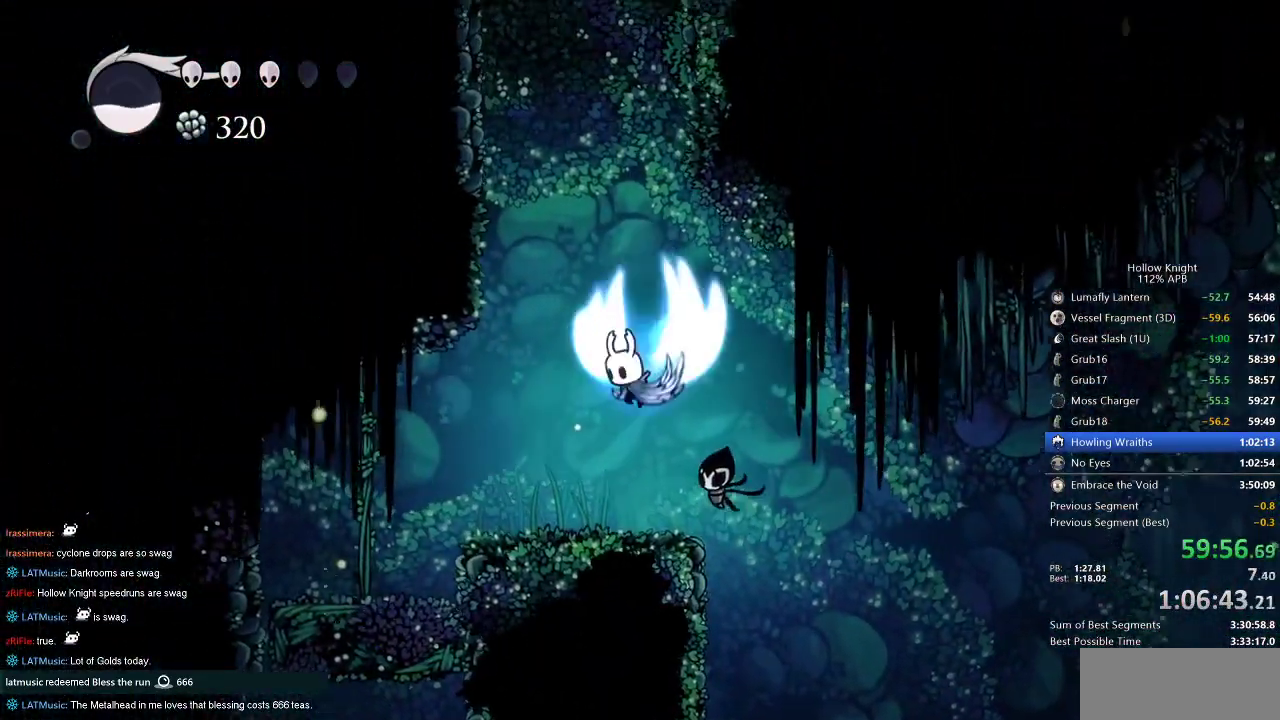
{"keys": ["jump", "left"], "events": [[417, "jump", "up"], [467, "jump", "down"]]}
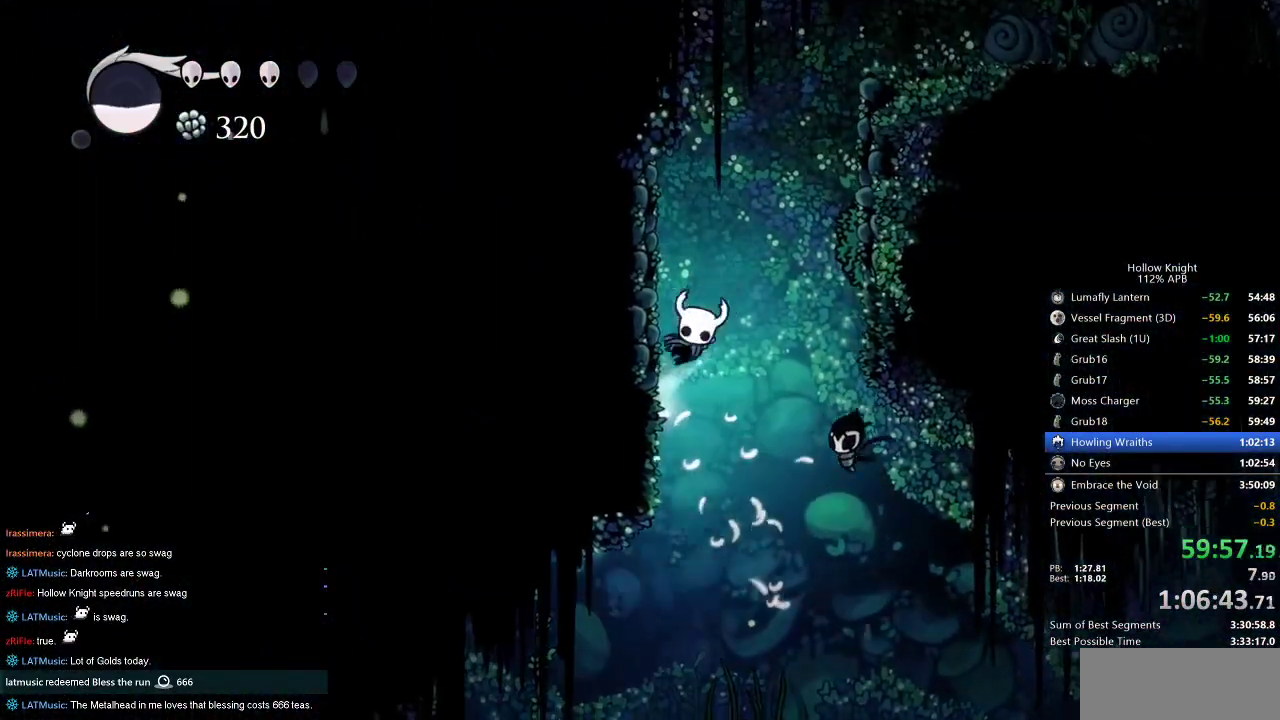
{"keys": ["jump", "right"], "events": [[250, "jump", "up"], [284, "jump", "down"], [284, "right", "down"], [350, "left", "up"]]}
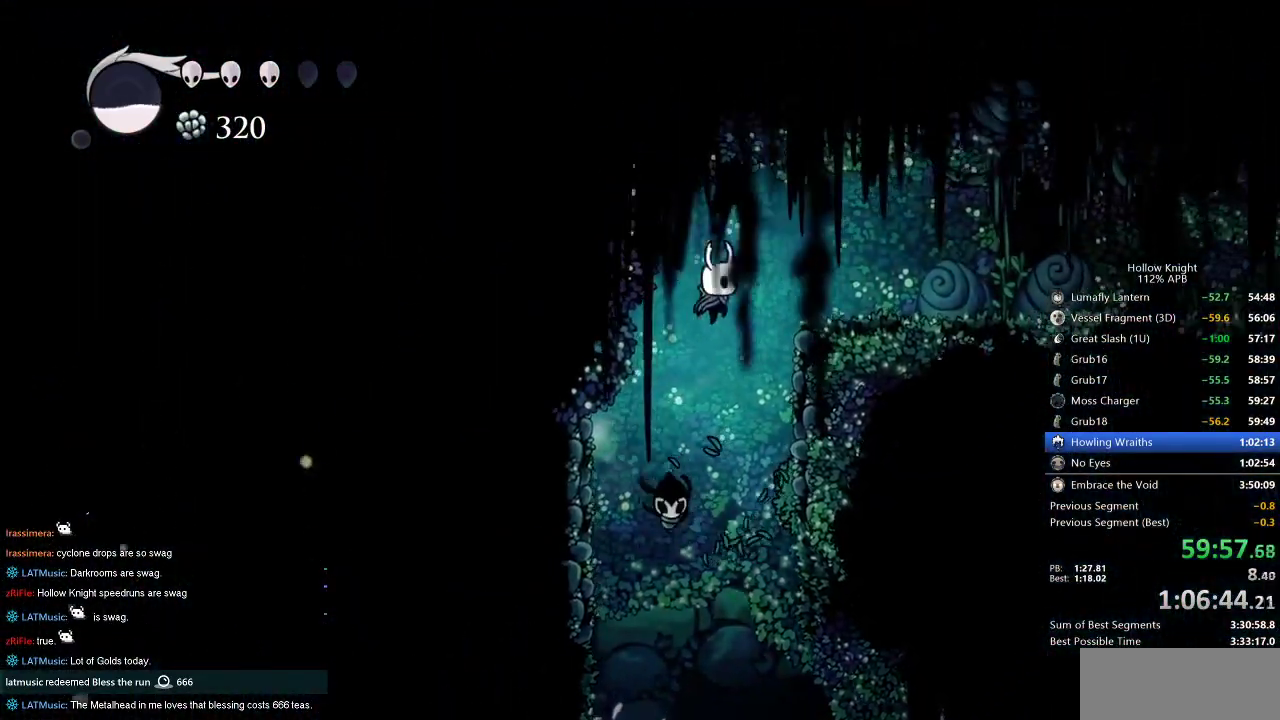
{"keys": ["right"], "events": [[117, "dash", "down"], [167, "jump", "up"], [267, "dash", "up"]]}
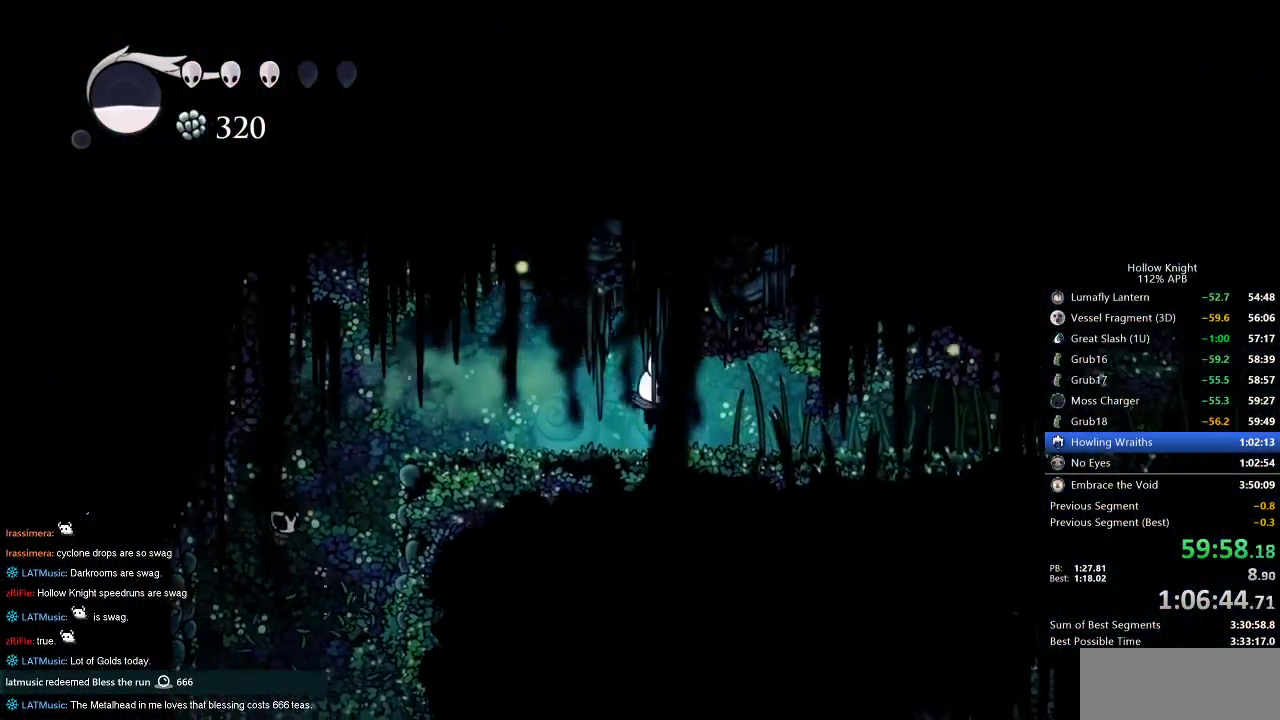
{"keys": ["right"], "events": [[234, "dash", "down"], [367, "dash", "up"]]}